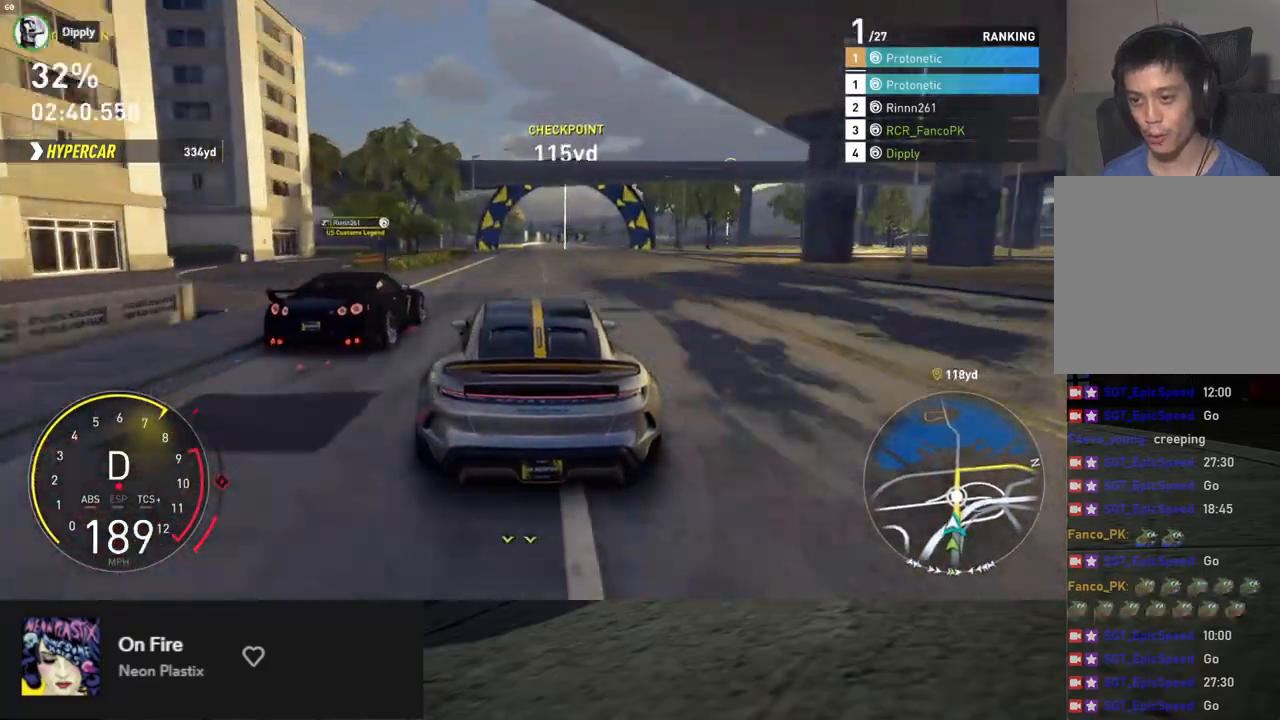
Gameplay with a controller (Xbox layout); each line is a JSON object with the inputs held at the frame after it. "events" lists button and stick changes between this image and that frame as [ms after this image, input, new state], when the widget could be followed in between.
{"buttons": ["R2"], "left_stick": "center", "right_stick": "center", "events": [[17, "left_stick", "down-left"], [84, "left_stick", "center"]]}
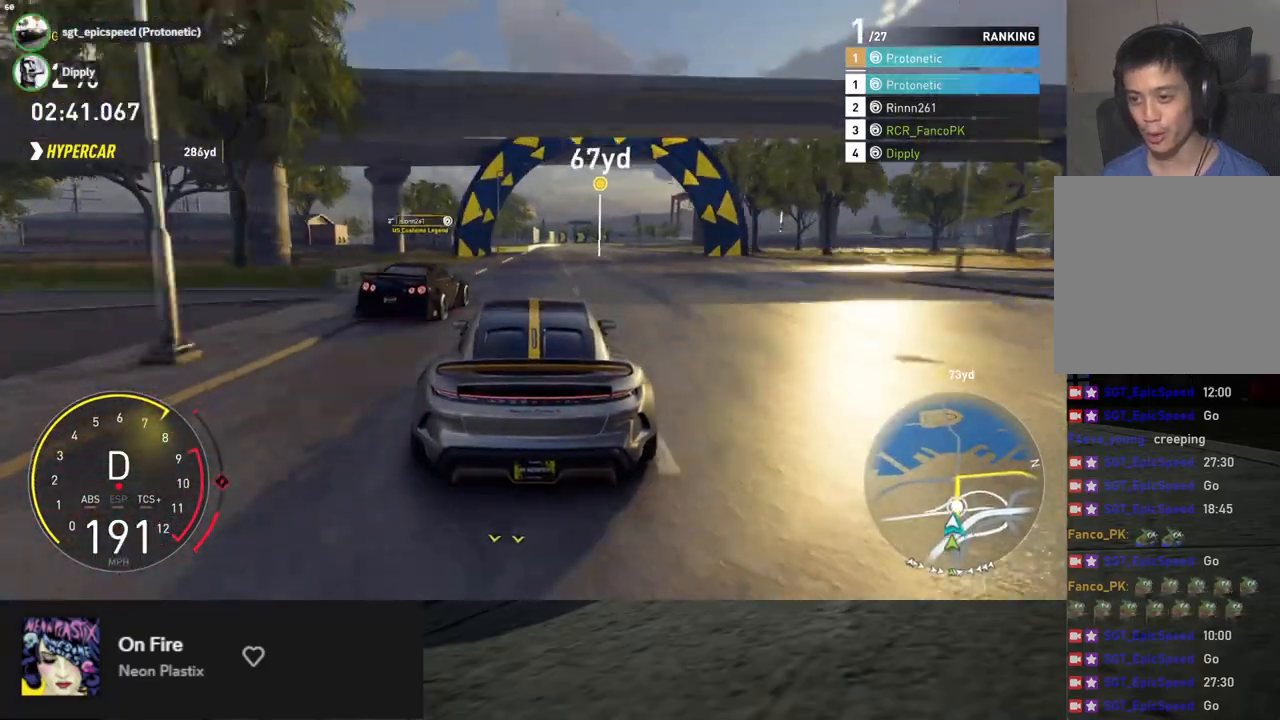
{"buttons": ["L2"], "left_stick": "right", "right_stick": "center", "events": [[17, "left_stick", "right"], [100, "R2", "up"], [167, "L2", "down"], [284, "left_stick", "center"], [468, "left_stick", "right"]]}
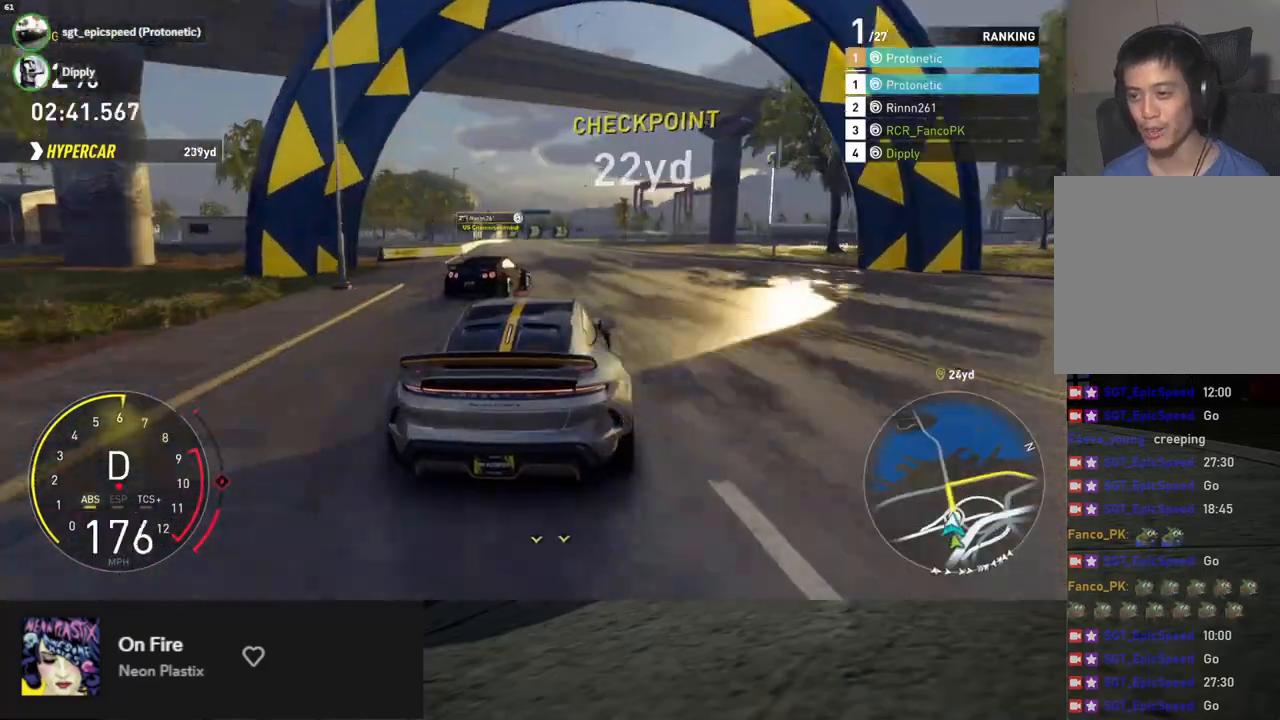
{"buttons": [], "left_stick": "right", "right_stick": "center", "events": [[50, "L2", "up"], [67, "R2", "down"], [167, "R2", "up"]]}
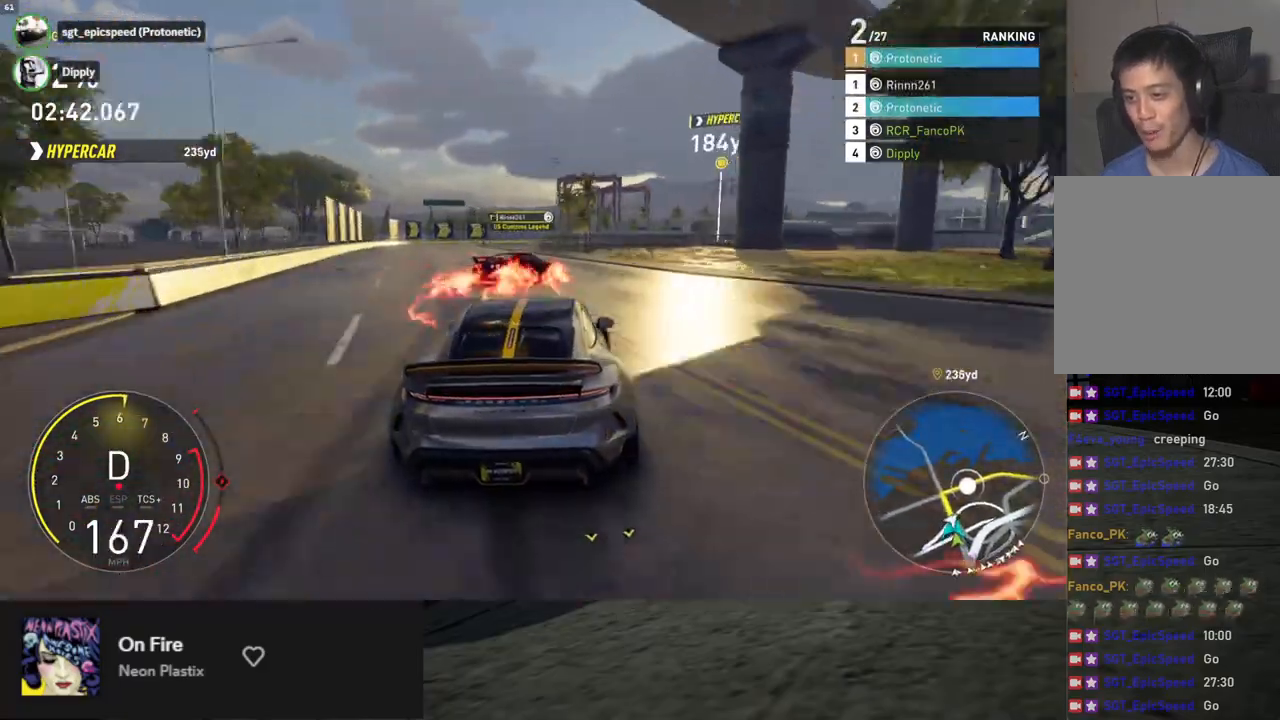
{"buttons": [], "left_stick": "down-right", "right_stick": "center", "events": [[502, "left_stick", "down-right"]]}
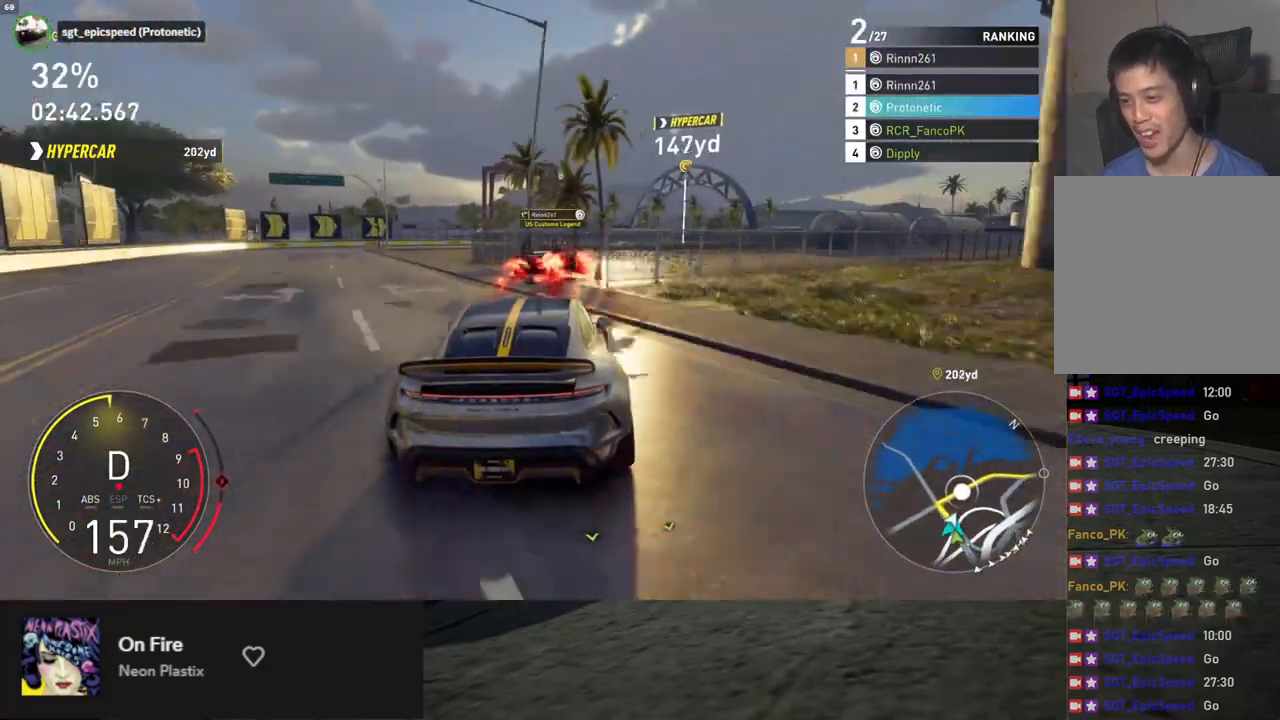
{"buttons": ["R2"], "left_stick": "down-right", "right_stick": "center", "events": [[401, "R2", "down"]]}
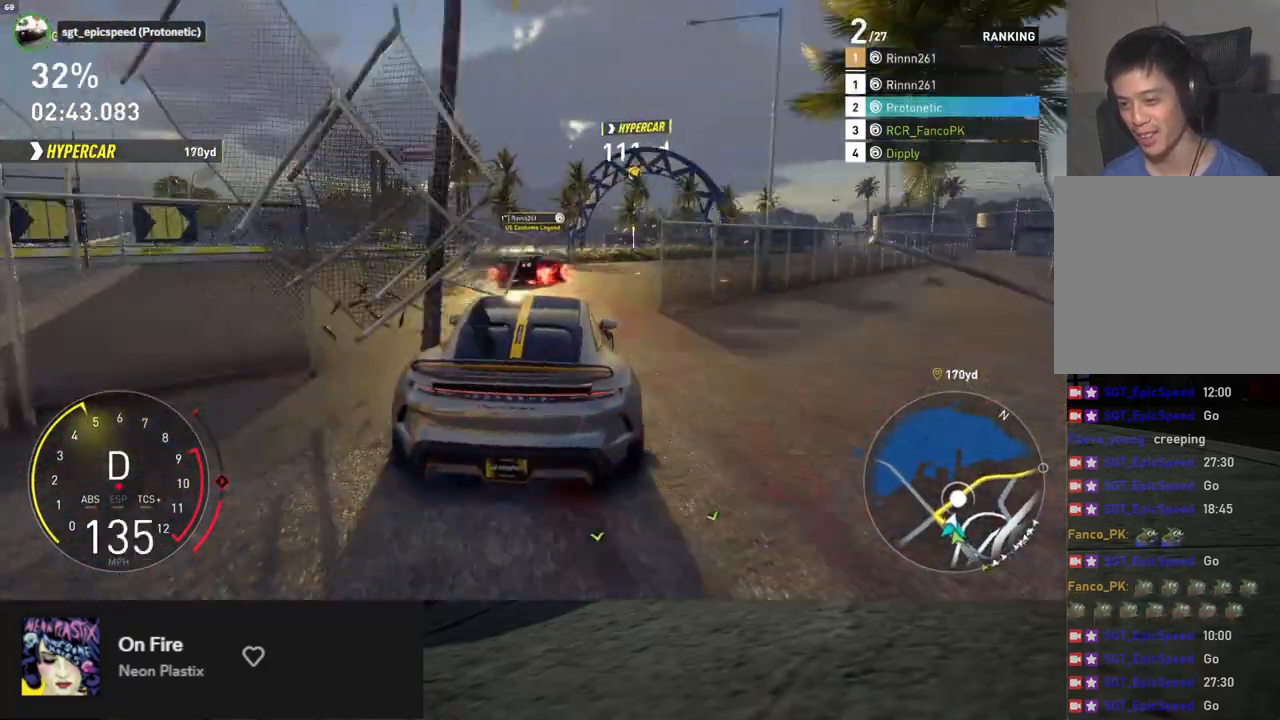
{"buttons": [], "left_stick": "down-right", "right_stick": "center", "events": [[67, "R2", "up"]]}
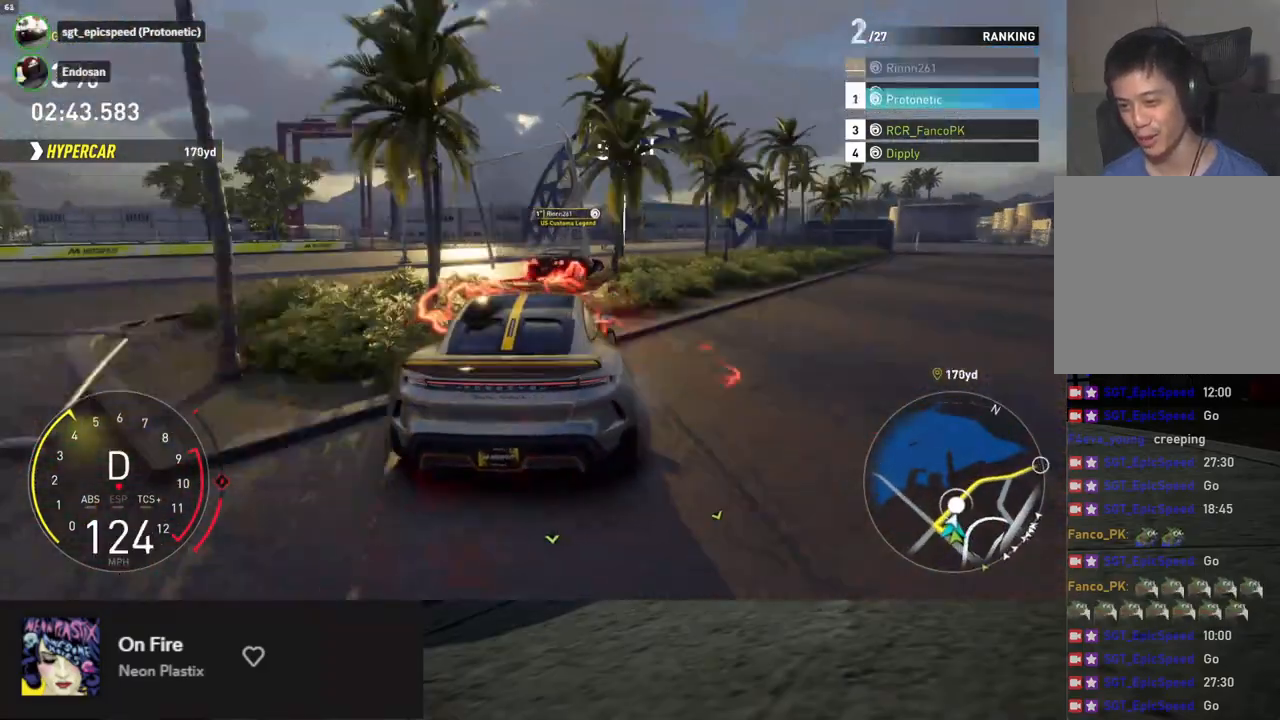
{"buttons": ["R2"], "left_stick": "down", "right_stick": "center", "events": [[67, "R2", "down"], [335, "left_stick", "down"]]}
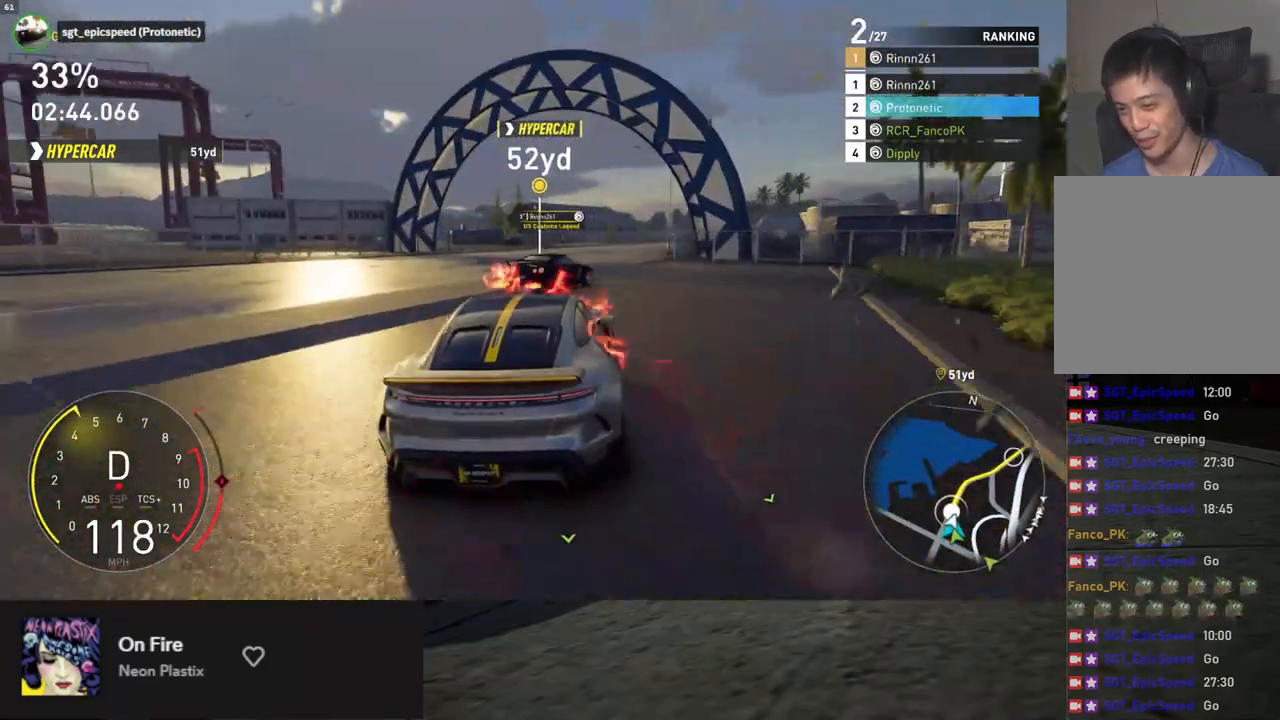
{"buttons": ["R2"], "left_stick": "down-right", "right_stick": "center", "events": [[218, "left_stick", "down-right"]]}
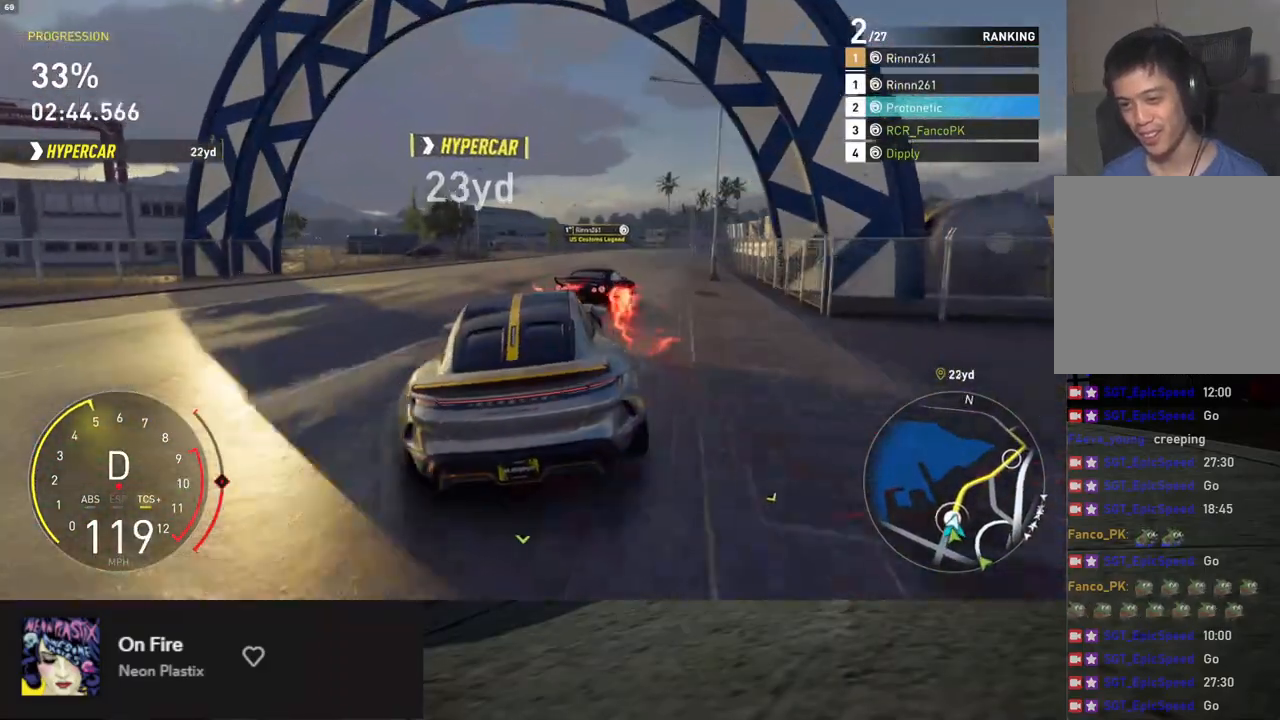
{"buttons": ["R2"], "left_stick": "down", "right_stick": "center", "events": [[502, "left_stick", "down"]]}
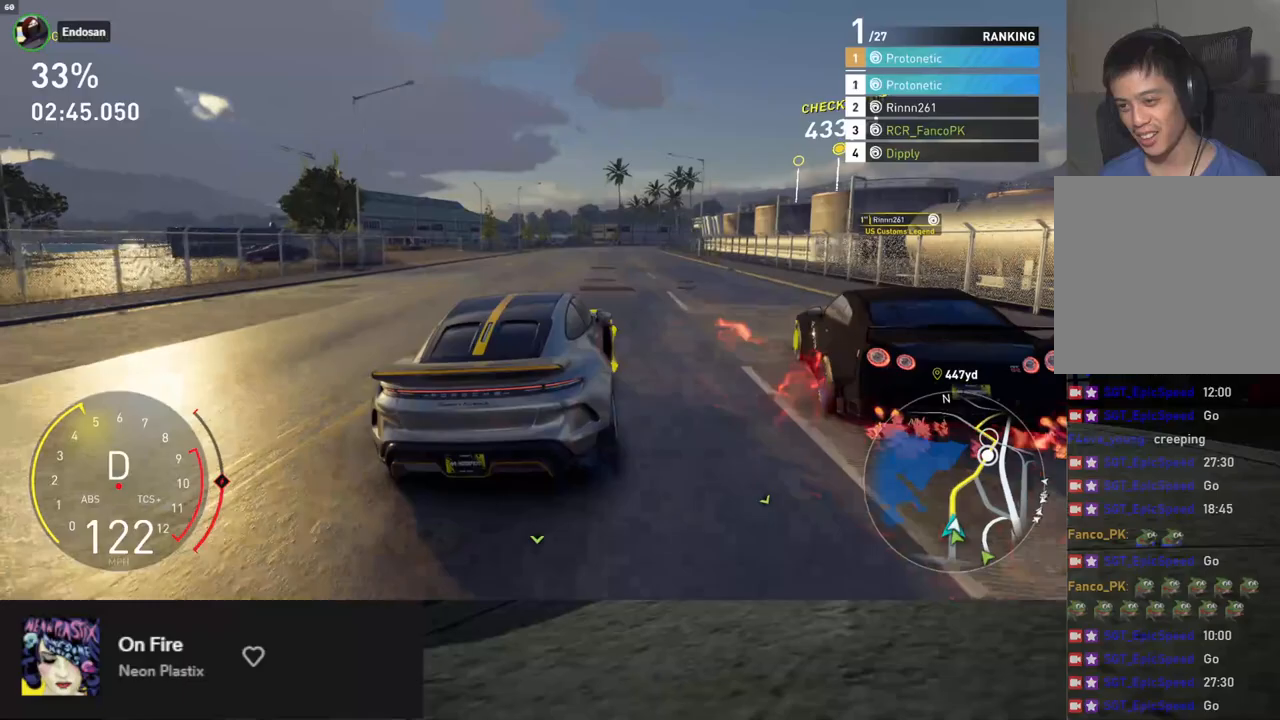
{"buttons": ["R2"], "left_stick": "down-left", "right_stick": "center", "events": [[267, "left_stick", "down-left"]]}
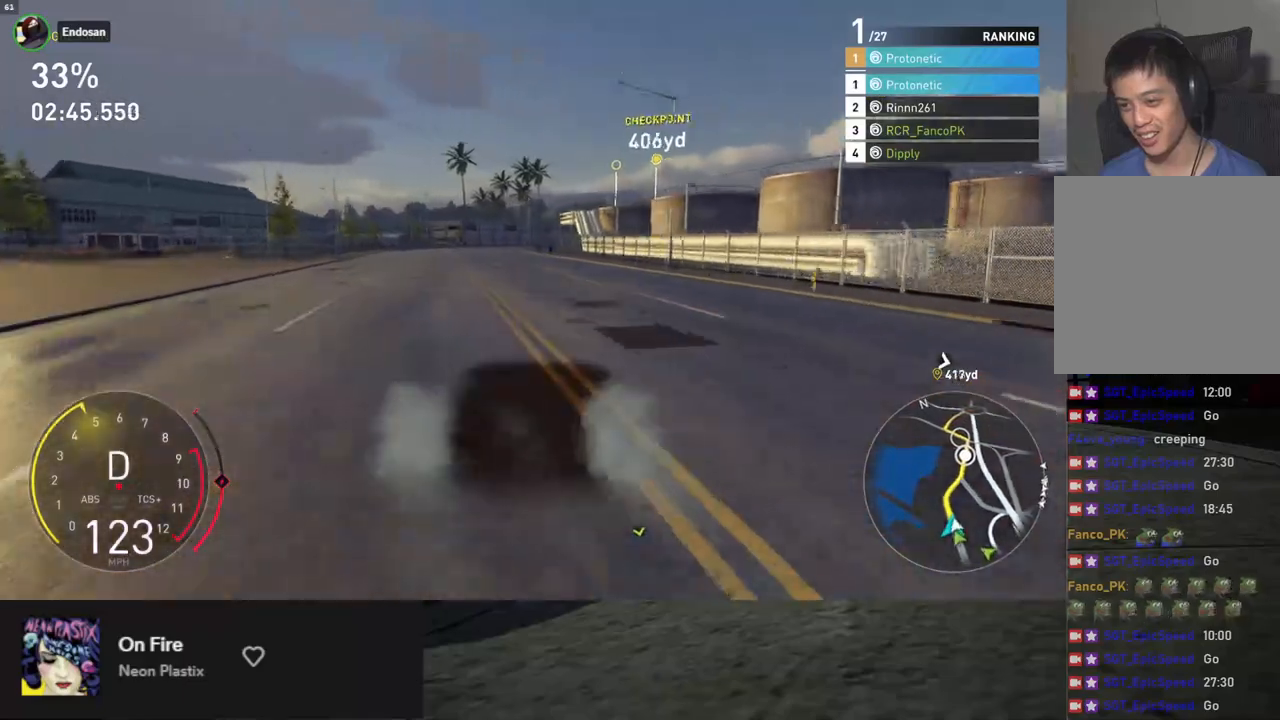
{"buttons": ["R2"], "left_stick": "down", "right_stick": "center", "events": [[184, "left_stick", "down"]]}
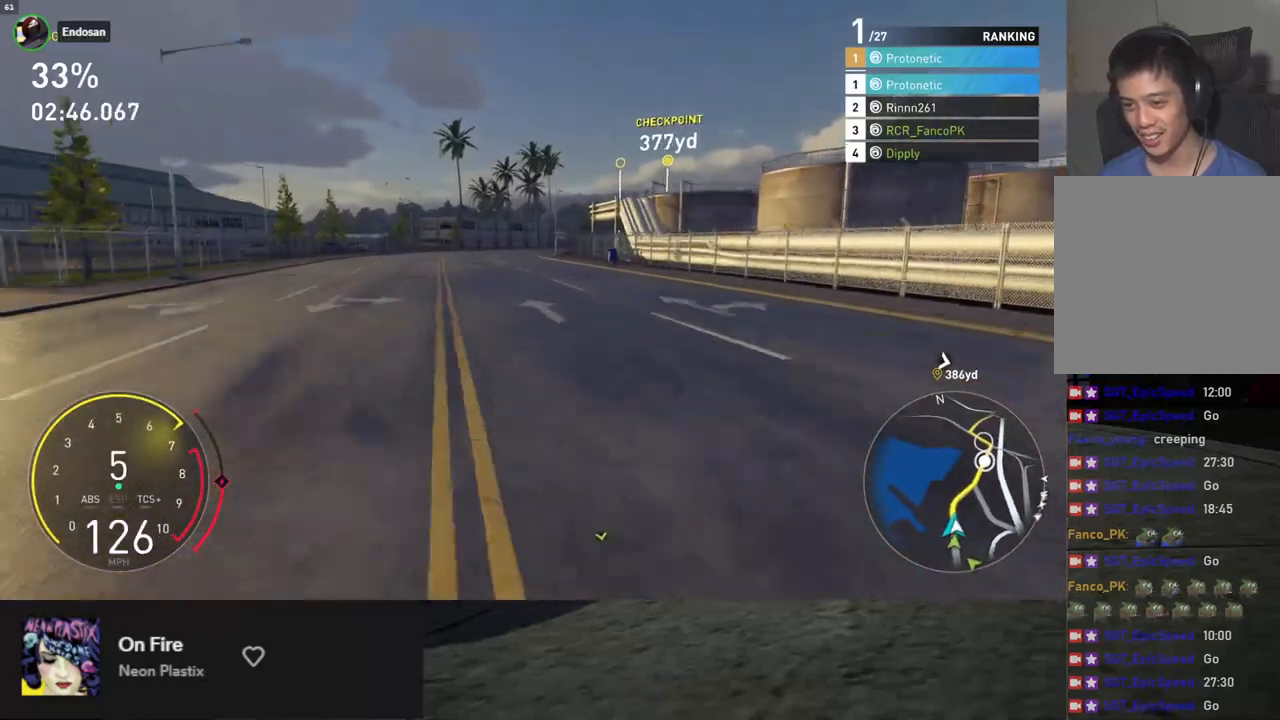
{"buttons": ["R2"], "left_stick": "down-right", "right_stick": "center", "events": [[334, "left_stick", "down-right"]]}
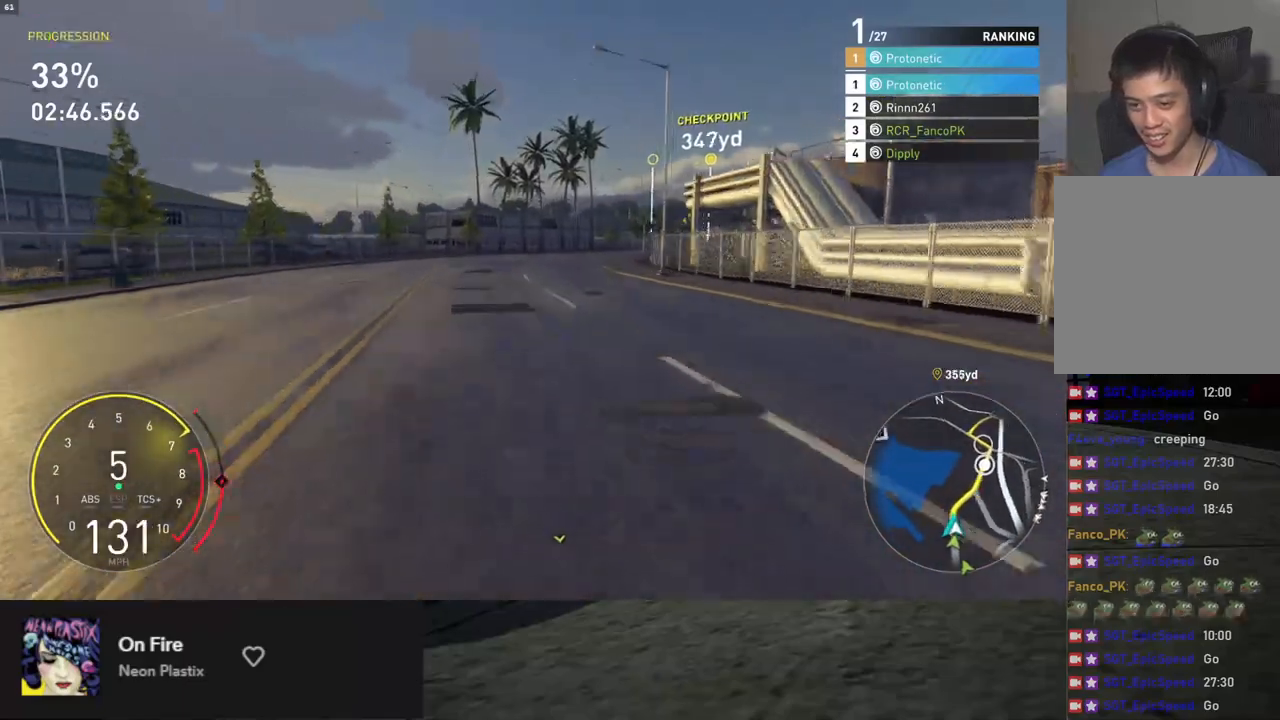
{"buttons": ["A", "R2"], "left_stick": "down", "right_stick": "center", "events": [[451, "A", "down"], [468, "left_stick", "down"]]}
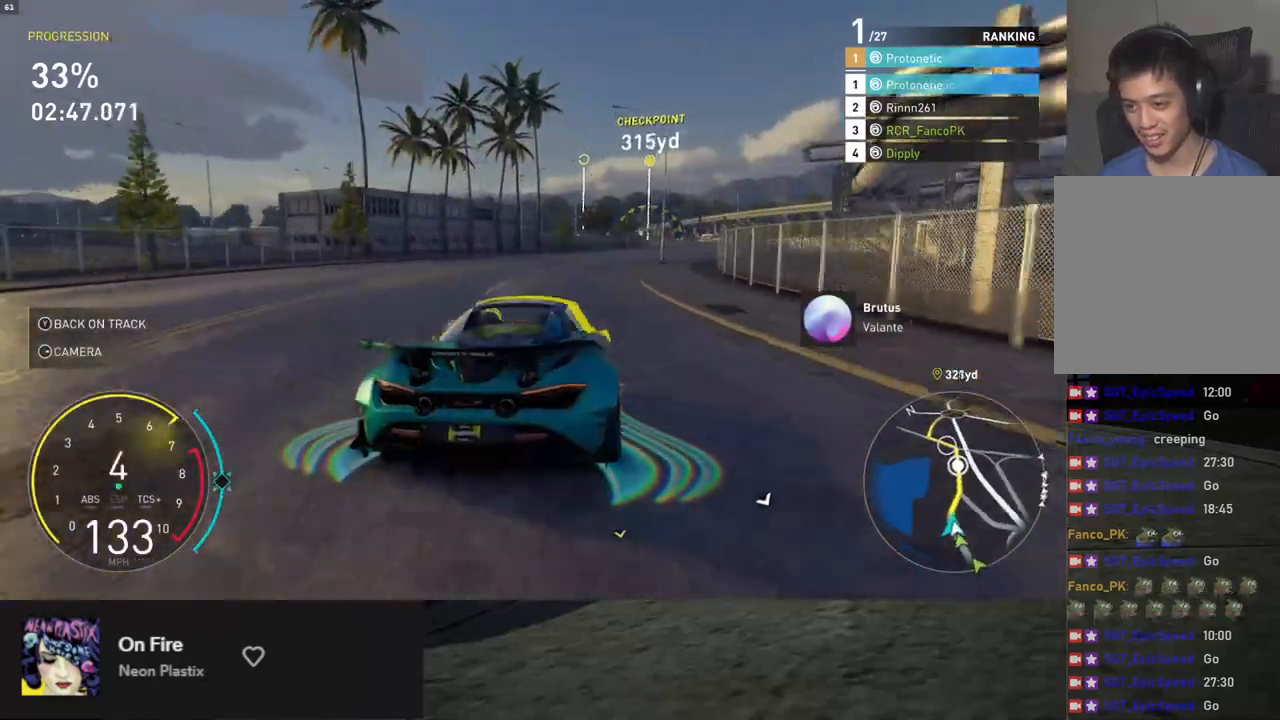
{"buttons": ["L1", "R2"], "left_stick": "down-right", "right_stick": "center", "events": [[51, "A", "up"], [134, "L1", "down"], [268, "left_stick", "down-right"]]}
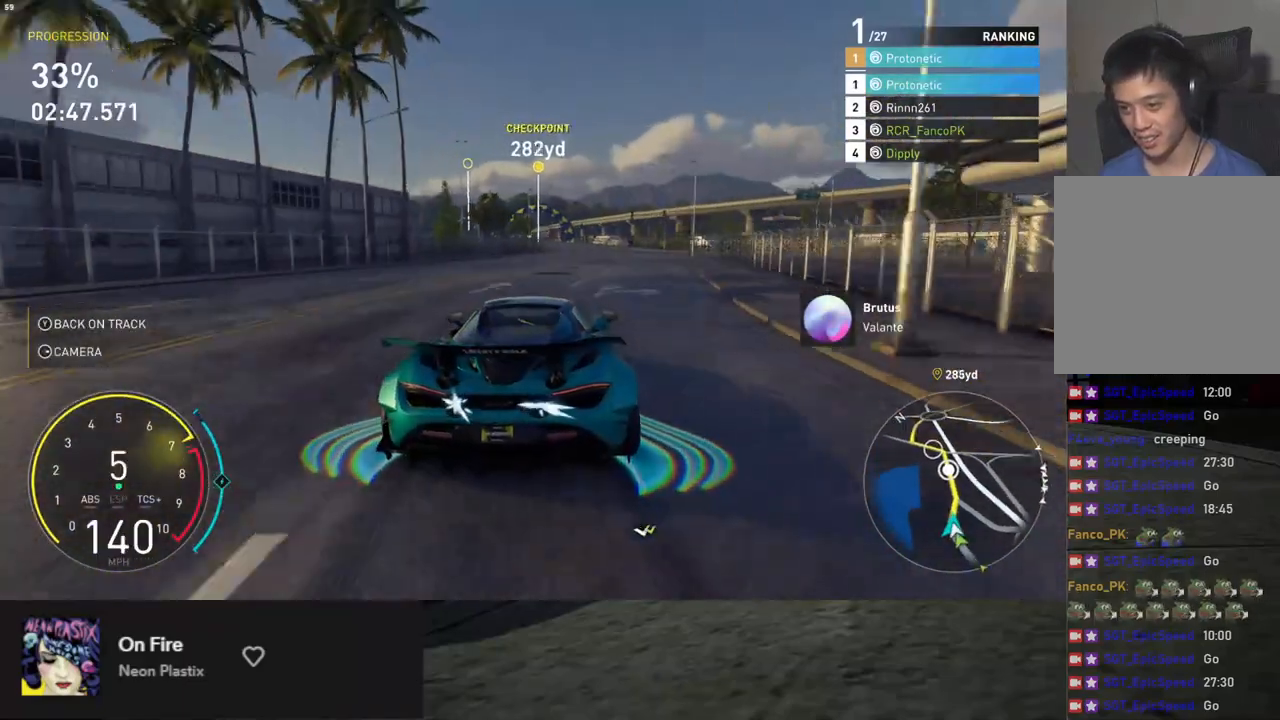
{"buttons": ["L1", "R2"], "left_stick": "down-left", "right_stick": "center", "events": [[67, "A", "down"], [167, "A", "up"], [217, "left_stick", "down-left"], [334, "left_stick", "down"], [502, "left_stick", "down-left"]]}
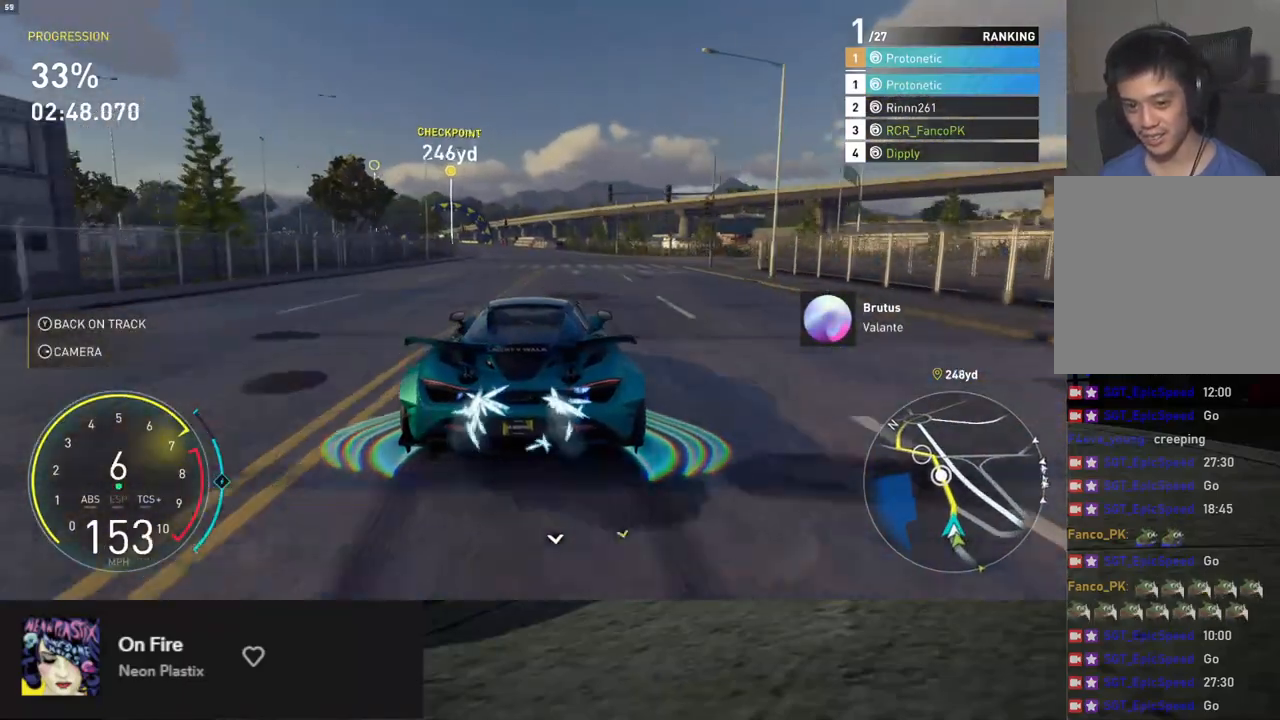
{"buttons": ["L1", "R2"], "left_stick": "down", "right_stick": "center", "events": [[100, "left_stick", "down"], [267, "left_stick", "down-right"], [418, "left_stick", "down"]]}
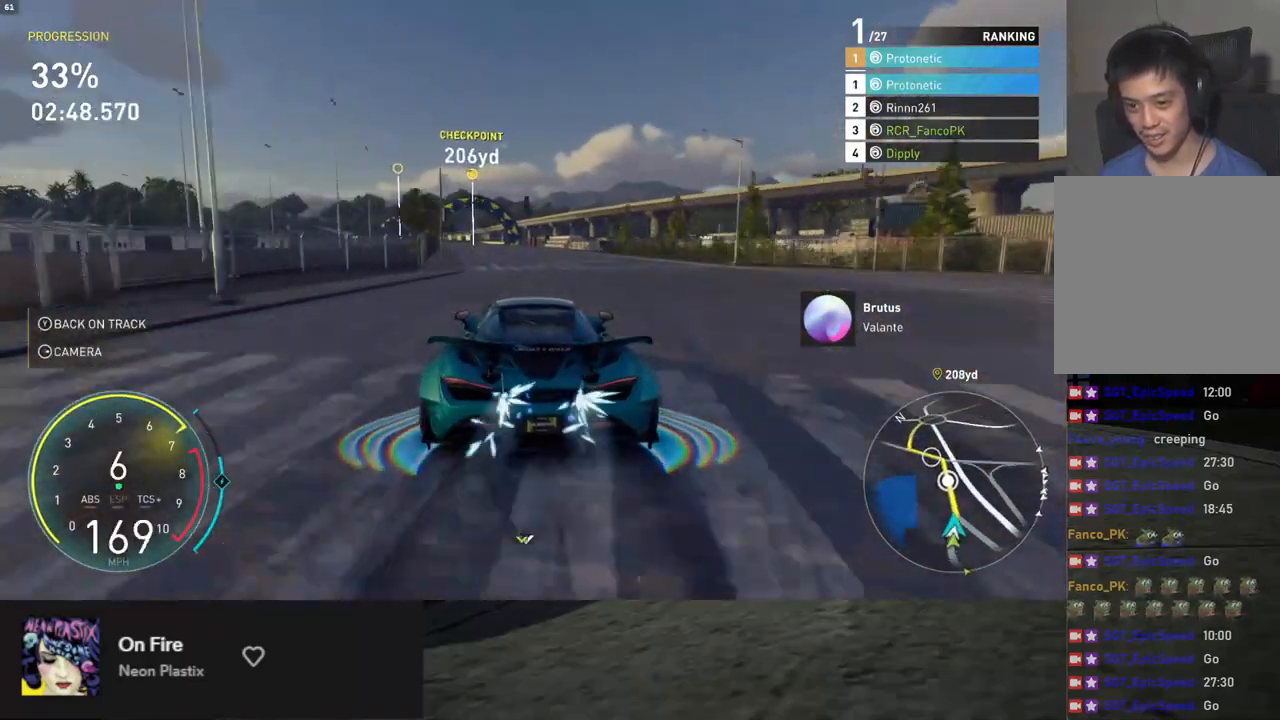
{"buttons": ["R2"], "left_stick": "down", "right_stick": "down", "events": [[301, "right_stick", "down"], [318, "L1", "up"], [352, "left_stick", "down-left"], [469, "left_stick", "down"]]}
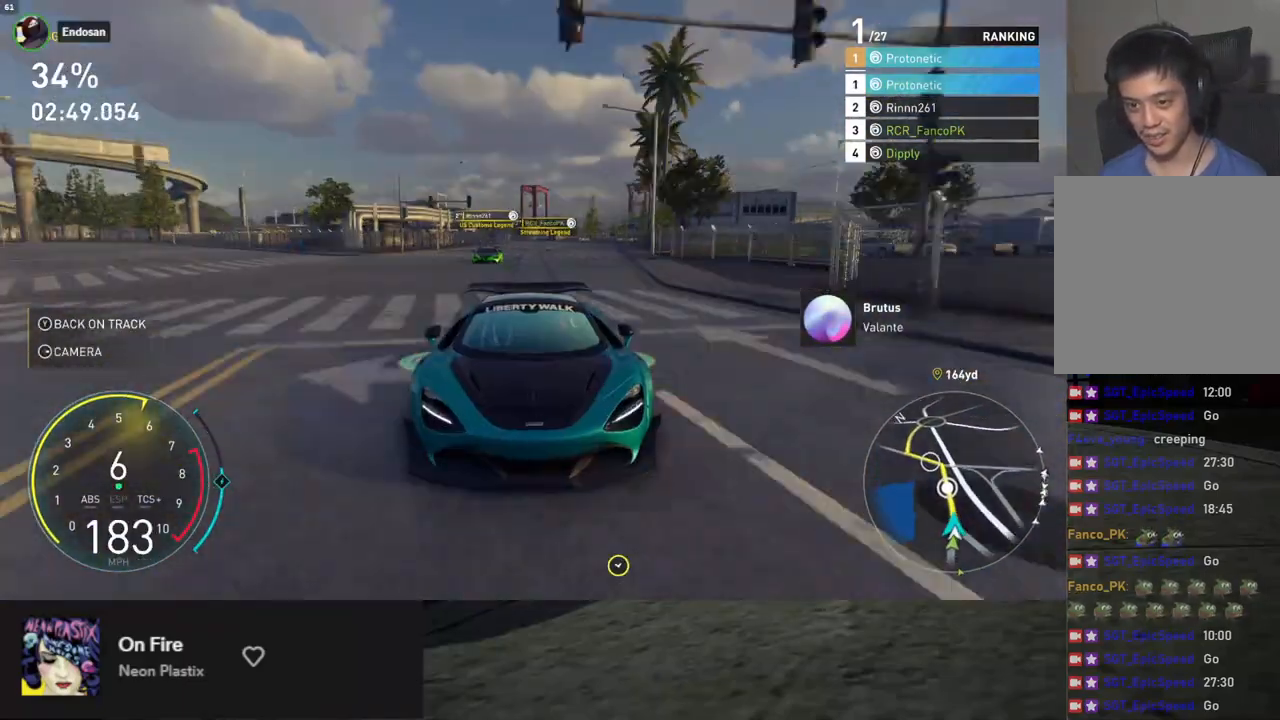
{"buttons": ["R2"], "left_stick": "down-left", "right_stick": "center", "events": [[285, "right_stick", "center"], [402, "left_stick", "down-left"]]}
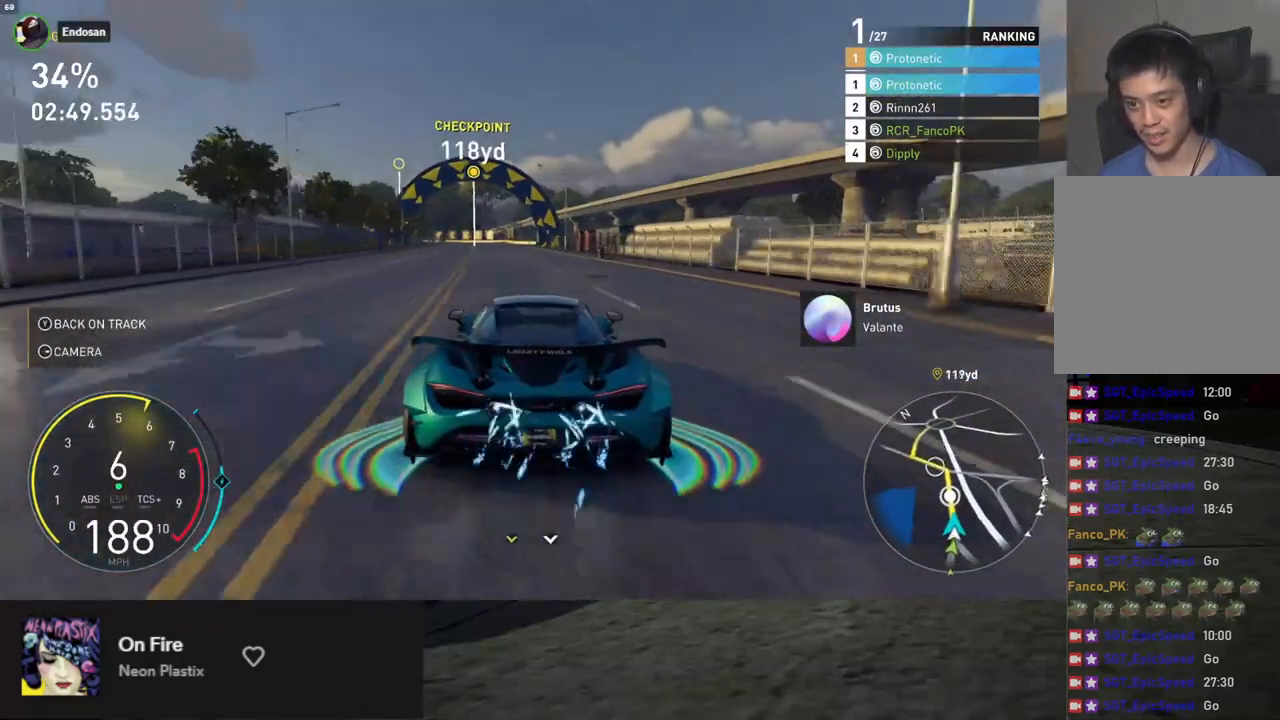
{"buttons": ["R2"], "left_stick": "down-left", "right_stick": "center", "events": [[167, "left_stick", "down"], [435, "left_stick", "down-left"]]}
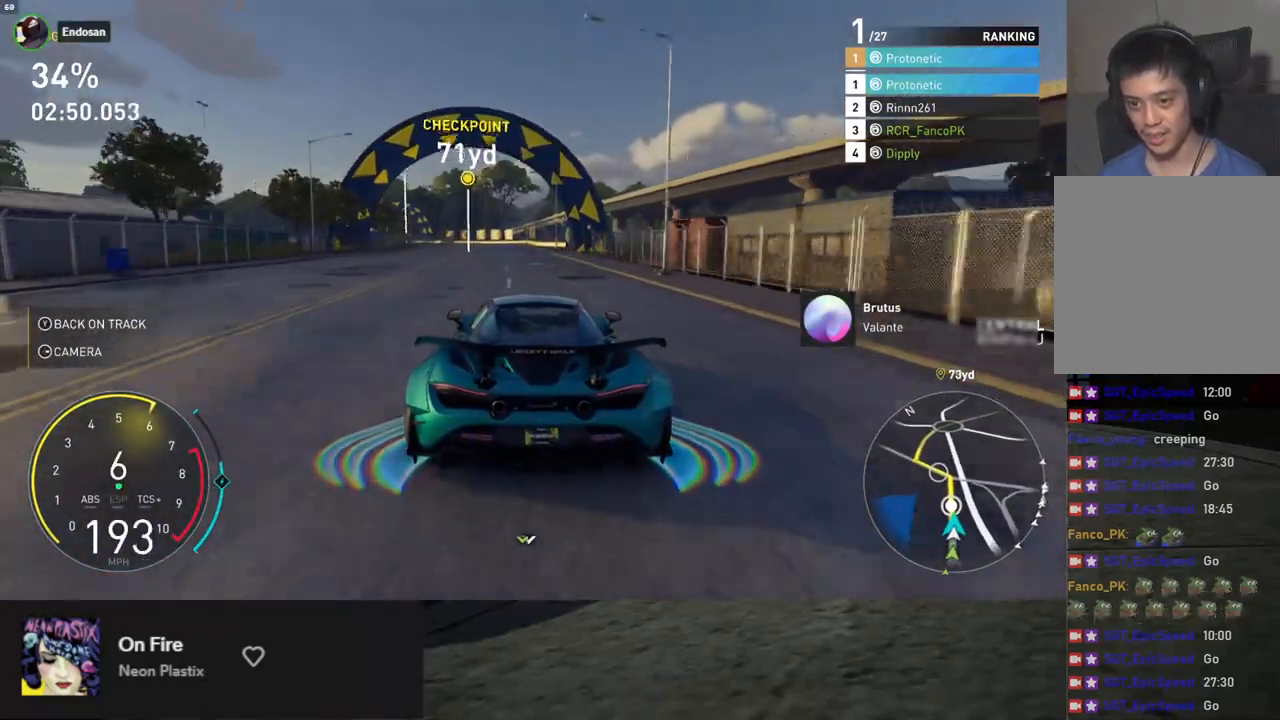
{"buttons": ["R2"], "left_stick": "down-left", "right_stick": "center", "events": [[66, "left_stick", "down"], [184, "left_stick", "down-left"], [284, "left_stick", "down"], [468, "left_stick", "down-left"]]}
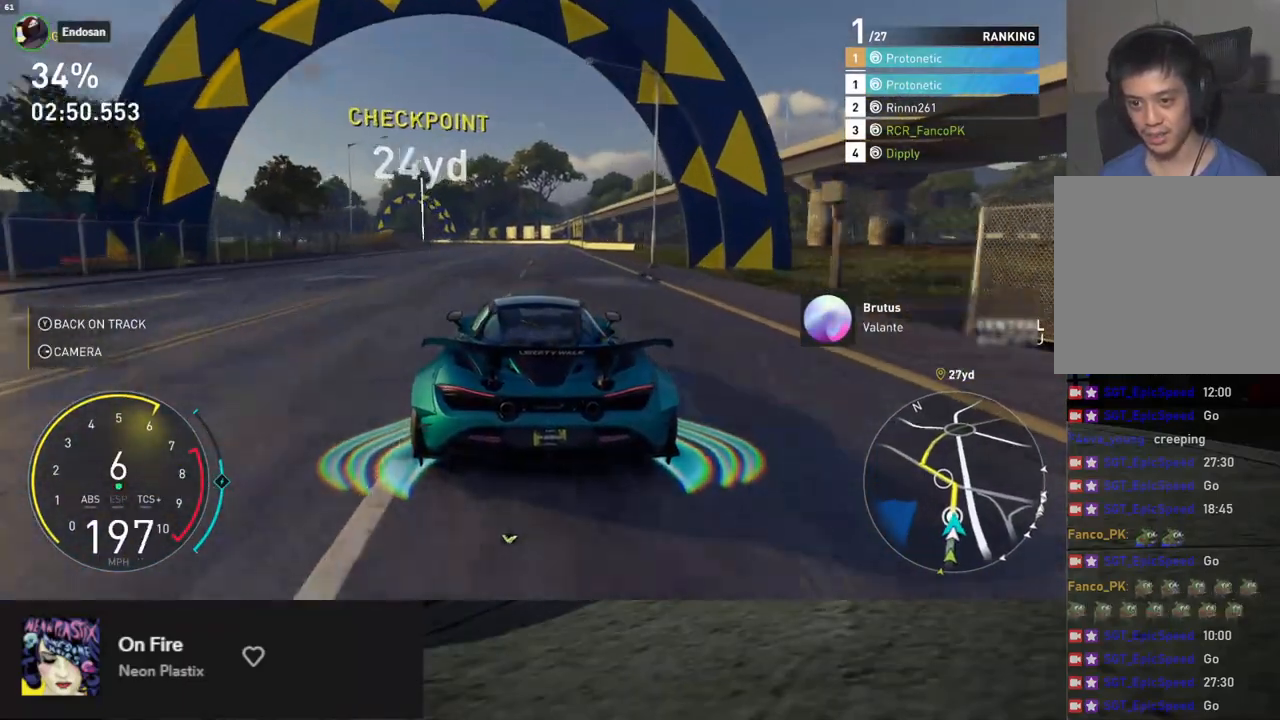
{"buttons": ["R2"], "left_stick": "down-left", "right_stick": "center", "events": []}
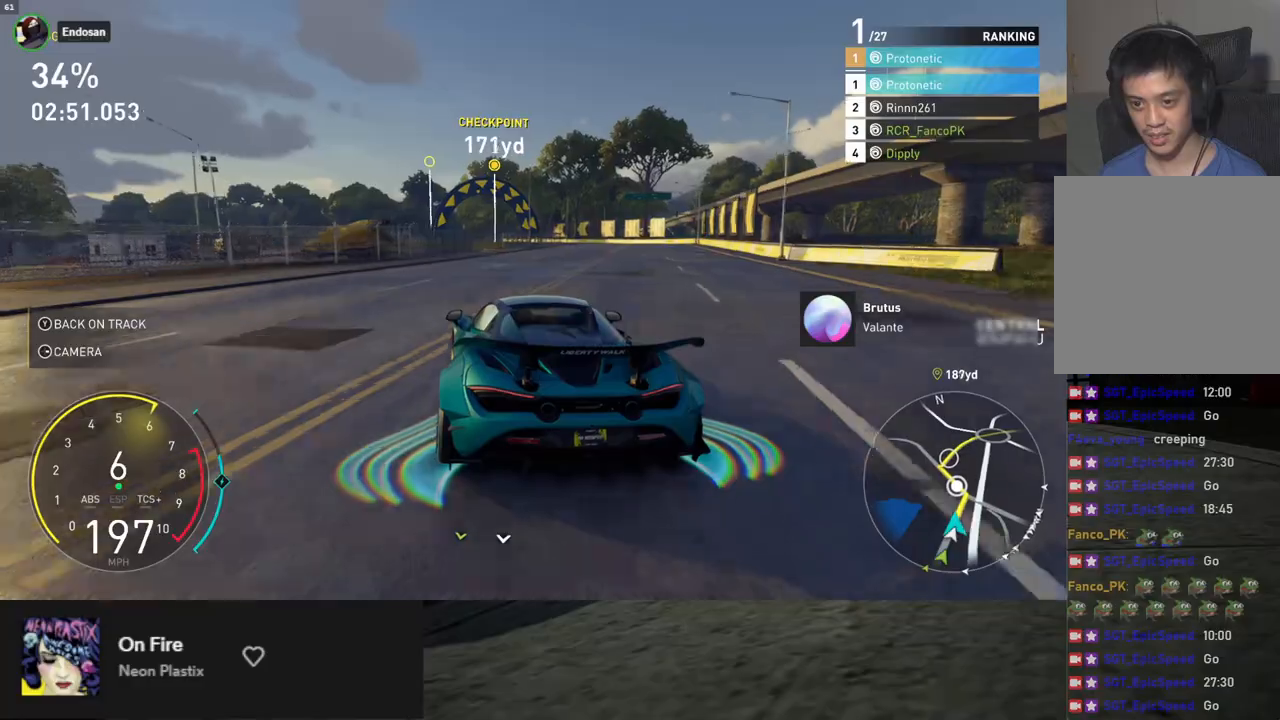
{"buttons": ["R2"], "left_stick": "down-left", "right_stick": "center", "events": []}
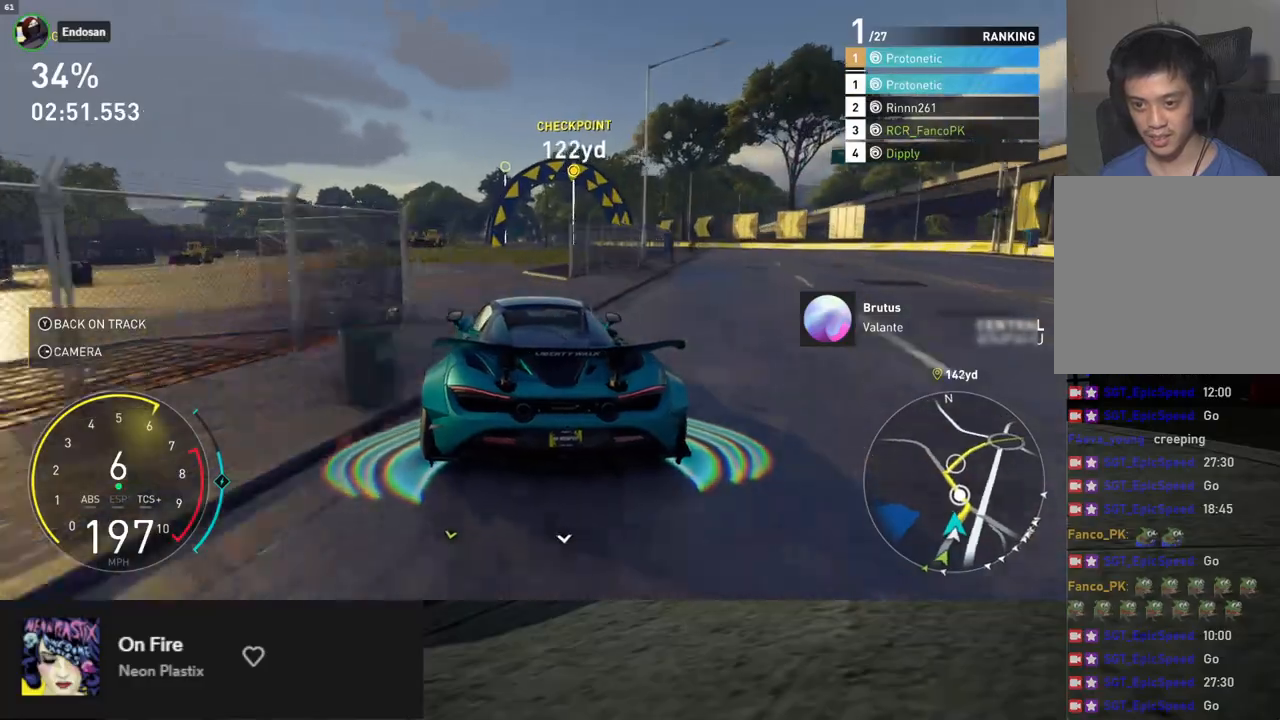
{"buttons": ["R2"], "left_stick": "down", "right_stick": "center", "events": [[50, "left_stick", "down"], [150, "L1", "down"], [301, "left_stick", "down-right"], [434, "L1", "up"], [485, "left_stick", "down"]]}
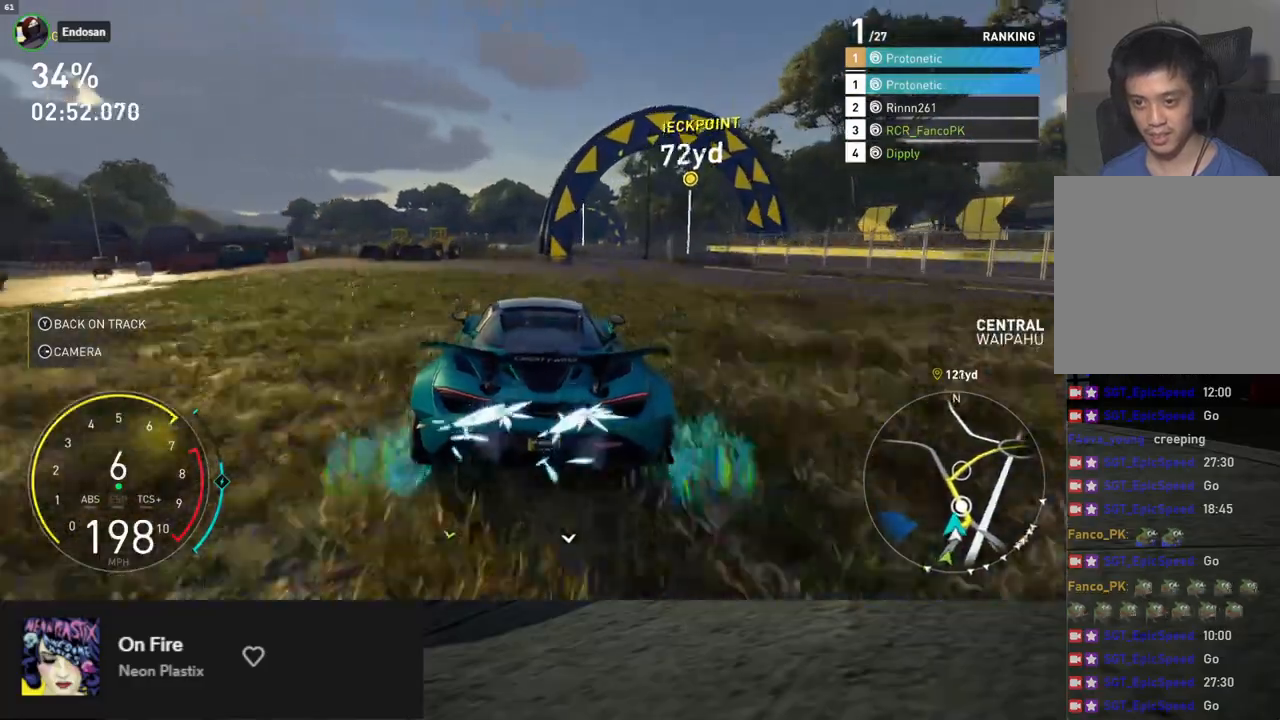
{"buttons": ["R2"], "left_stick": "down", "right_stick": "center", "events": [[117, "left_stick", "down-left"], [485, "left_stick", "down"]]}
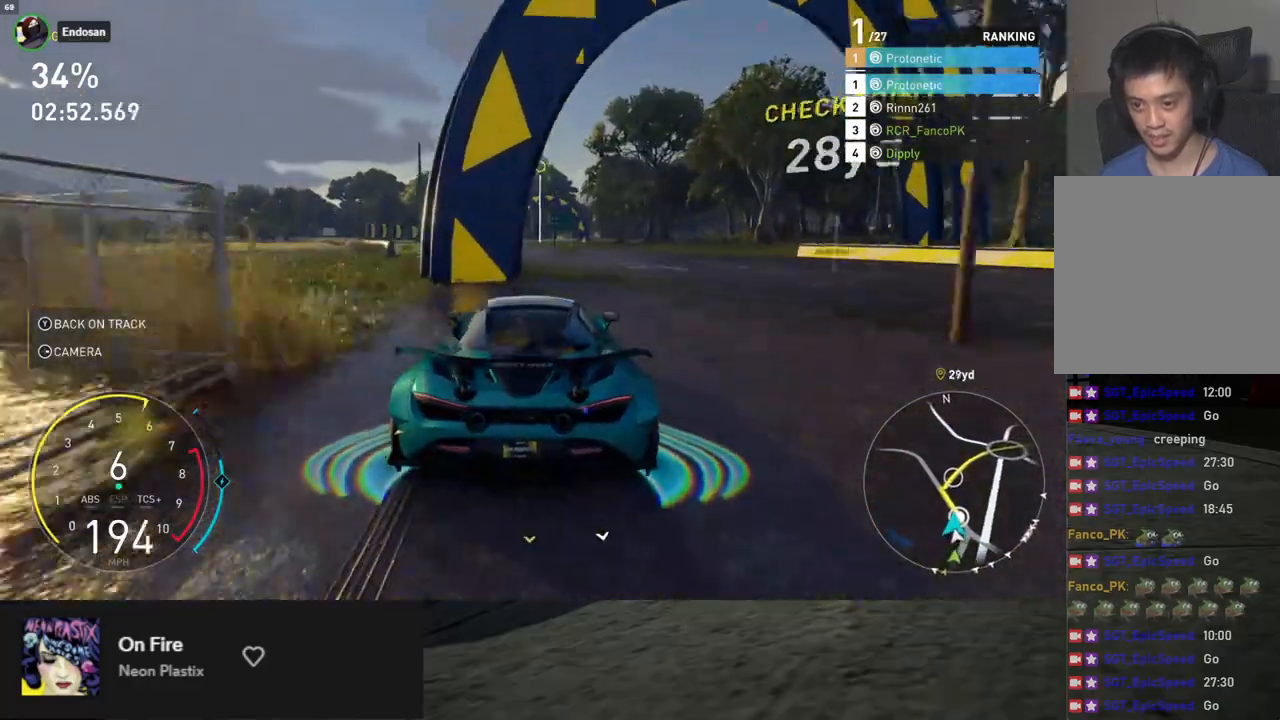
{"buttons": ["R2"], "left_stick": "down-left", "right_stick": "center", "events": [[84, "left_stick", "down-left"], [318, "left_stick", "down"], [468, "left_stick", "down-left"]]}
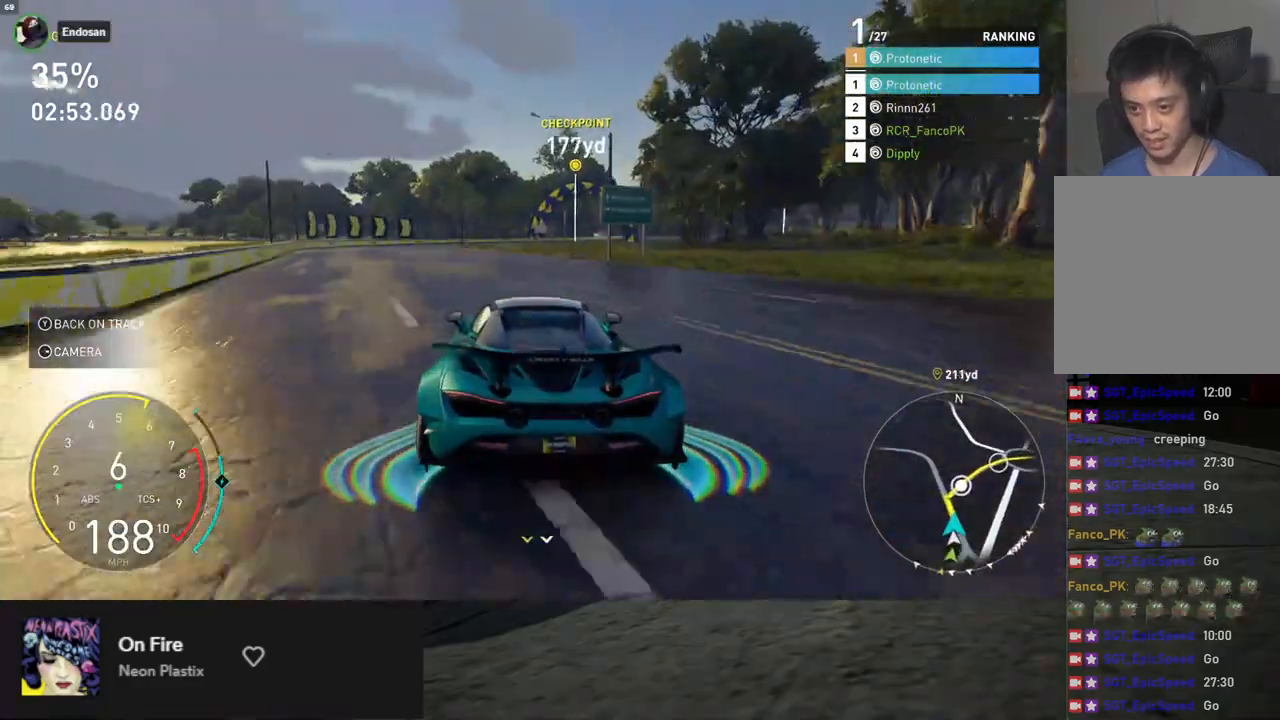
{"buttons": ["R2"], "left_stick": "down", "right_stick": "center", "events": [[66, "left_stick", "down"], [200, "left_stick", "down-right"], [418, "left_stick", "down"]]}
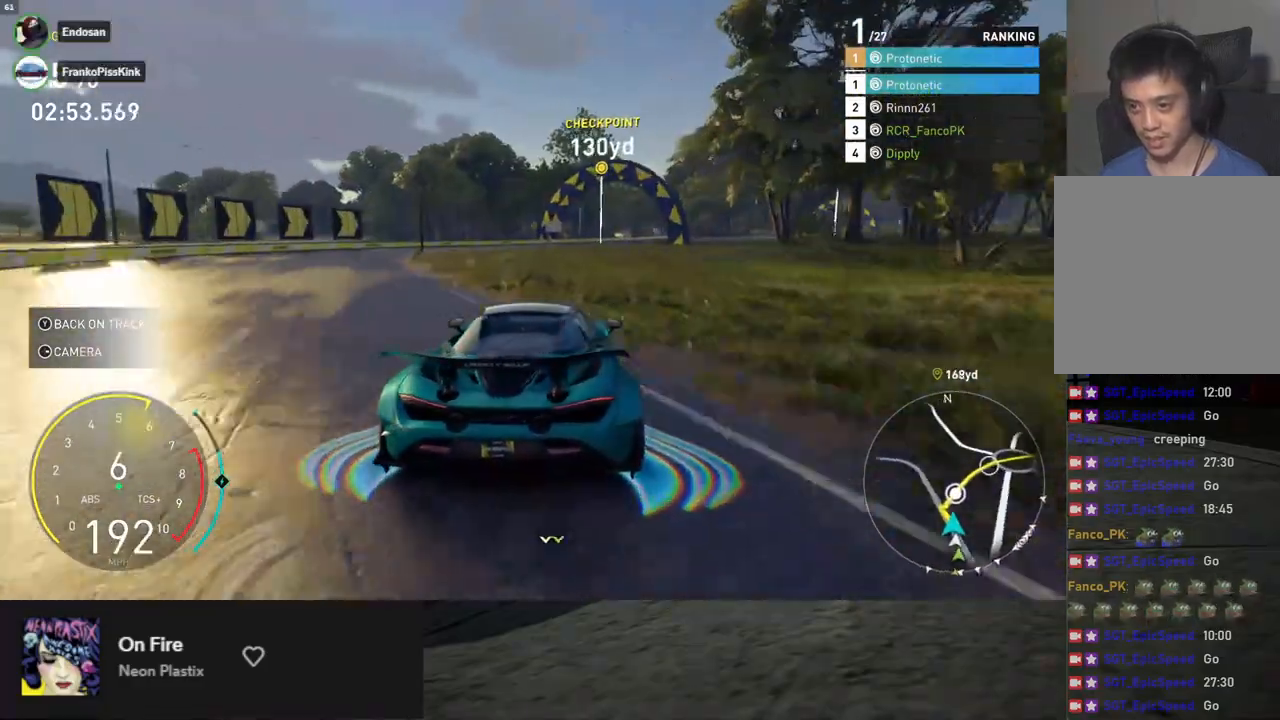
{"buttons": ["R2"], "left_stick": "down-right", "right_stick": "center", "events": [[67, "left_stick", "down-right"]]}
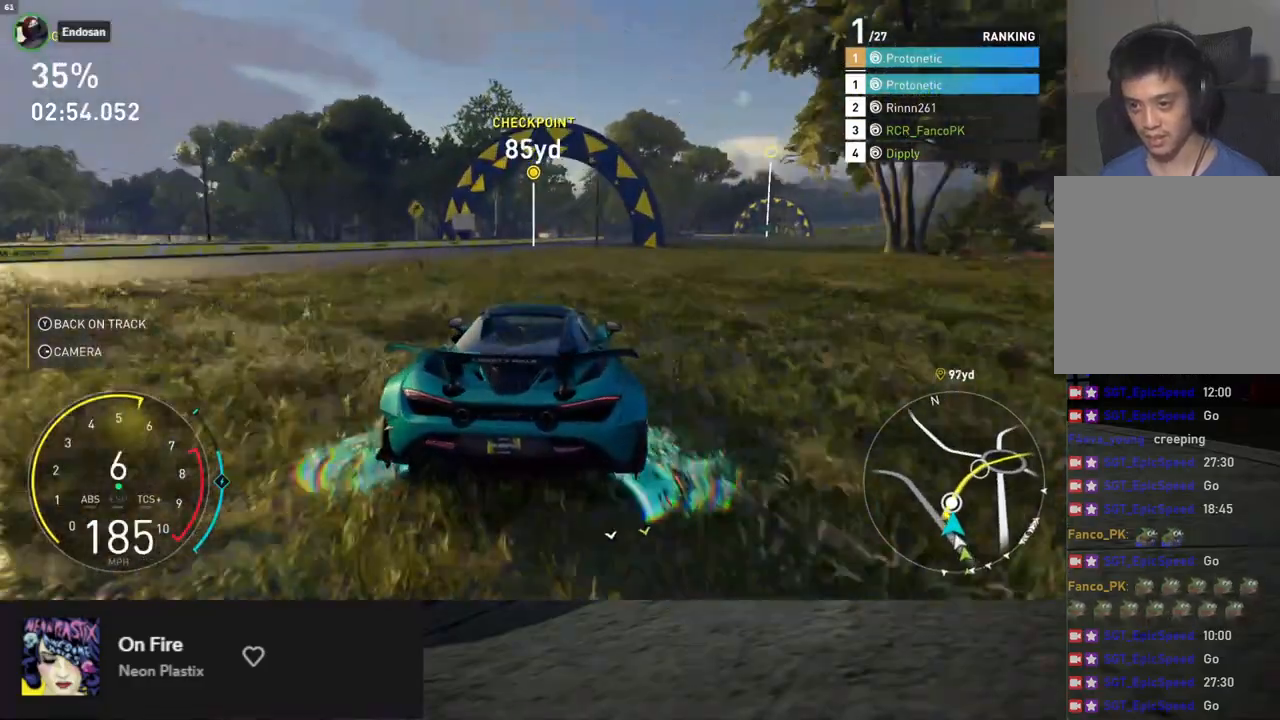
{"buttons": ["R2"], "left_stick": "down-right", "right_stick": "center", "events": [[368, "X", "down"], [435, "X", "up"]]}
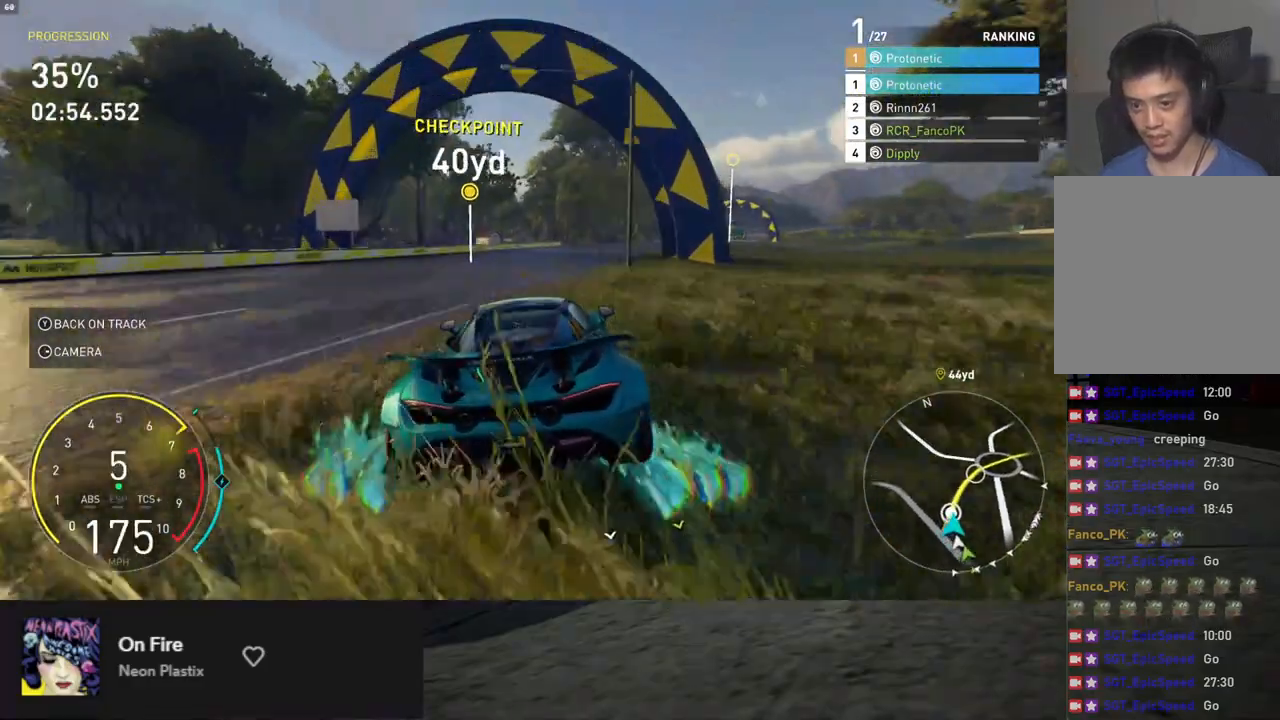
{"buttons": ["R2"], "left_stick": "down-right", "right_stick": "center", "events": []}
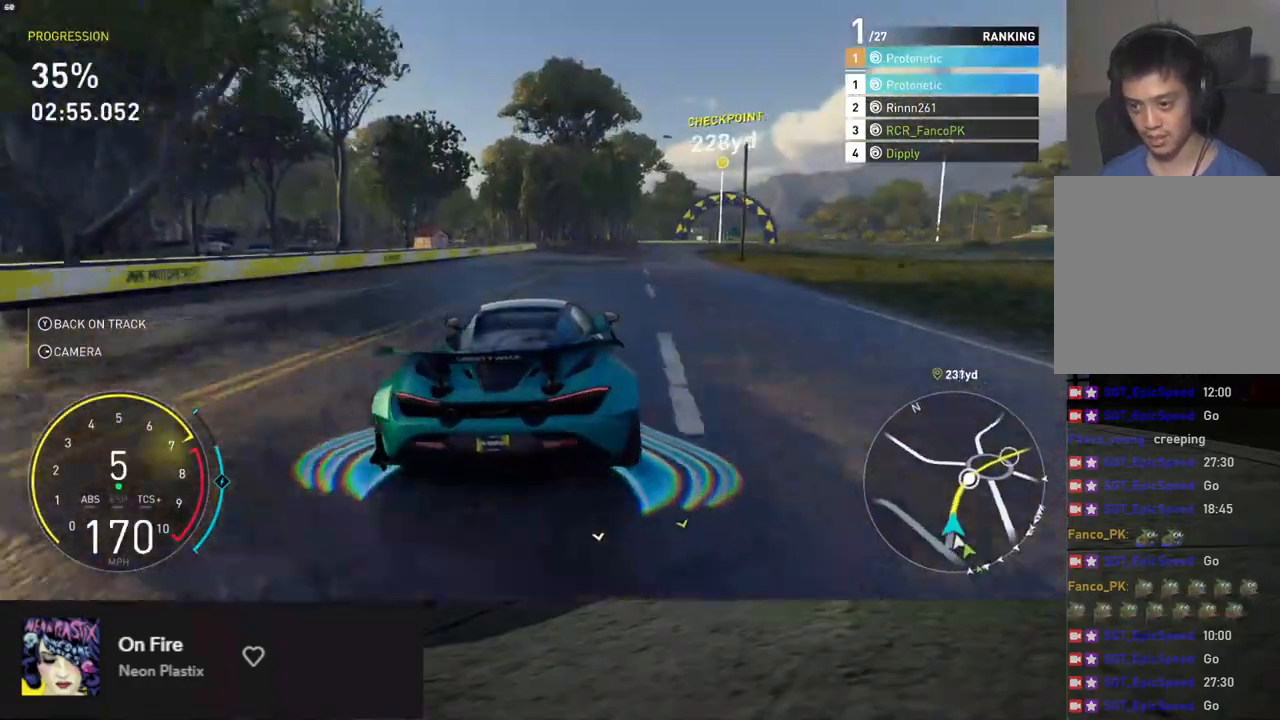
{"buttons": ["R2"], "left_stick": "down-right", "right_stick": "center", "events": []}